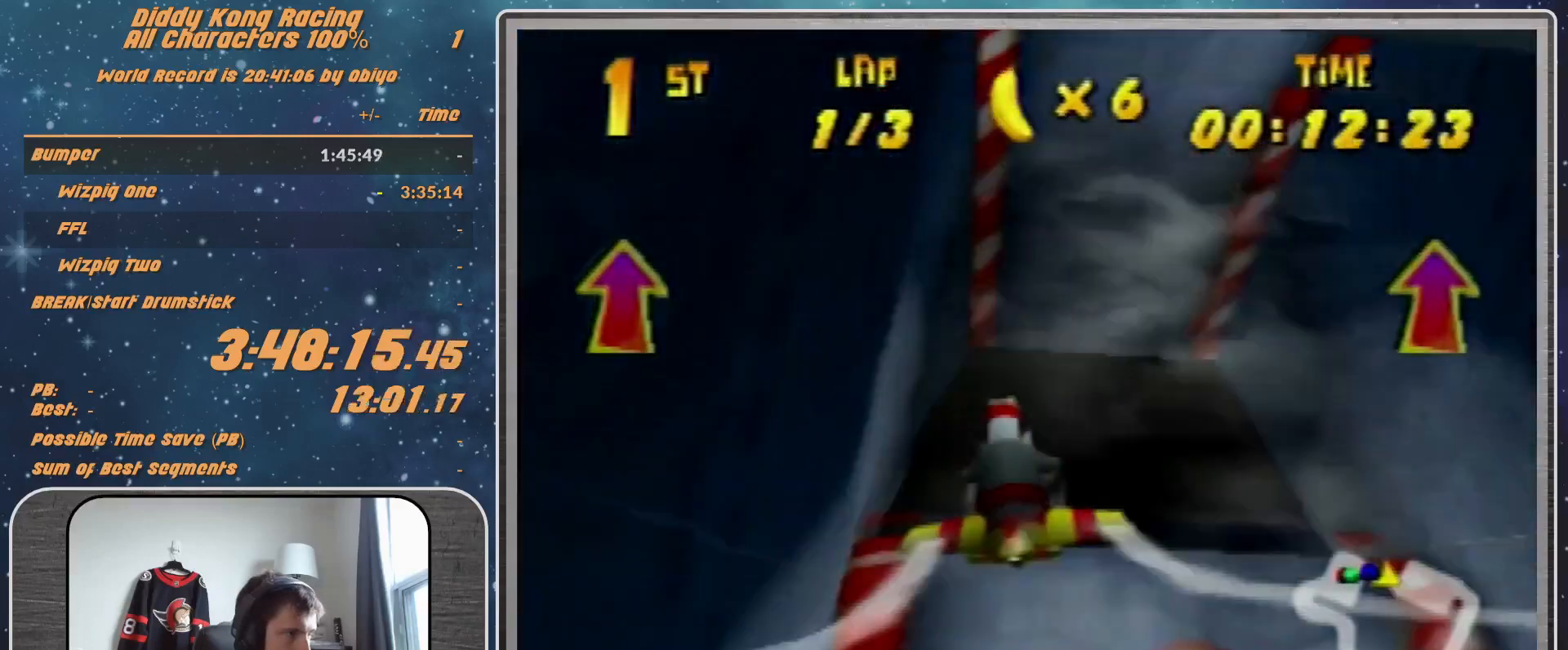
Gameplay with a controller (Nintendo layout); each line is a JSON object with the inputs held at the frame after it. "events" lists button and stick changes between this image and that frame as [ms after this image, input, new state], when the widget could be followed in between. Not read: L1 L3 R3.
{"buttons": ["R1"], "left_stick": "center", "events": [[33, "A", "down"], [167, "A", "up"], [200, "left_stick", "up-right"], [267, "A", "down"], [300, "left_stick", "center"], [333, "A", "up"], [400, "A", "down"], [400, "left_stick", "down"], [500, "A", "up"], [500, "left_stick", "center"]]}
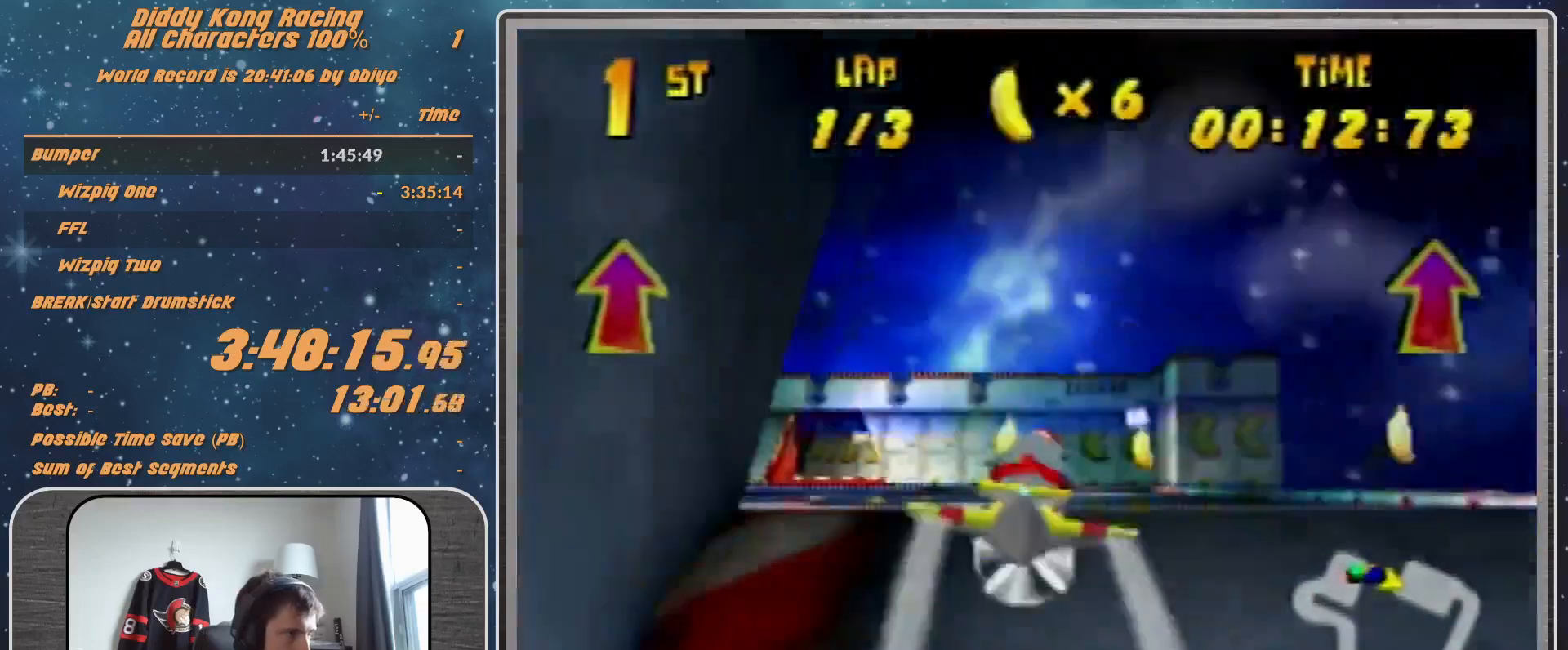
{"buttons": ["R1"], "left_stick": "left", "events": [[33, "R1", "up"], [133, "left_stick", "left"], [200, "R1", "down"], [300, "R1", "up"], [400, "R1", "down"]]}
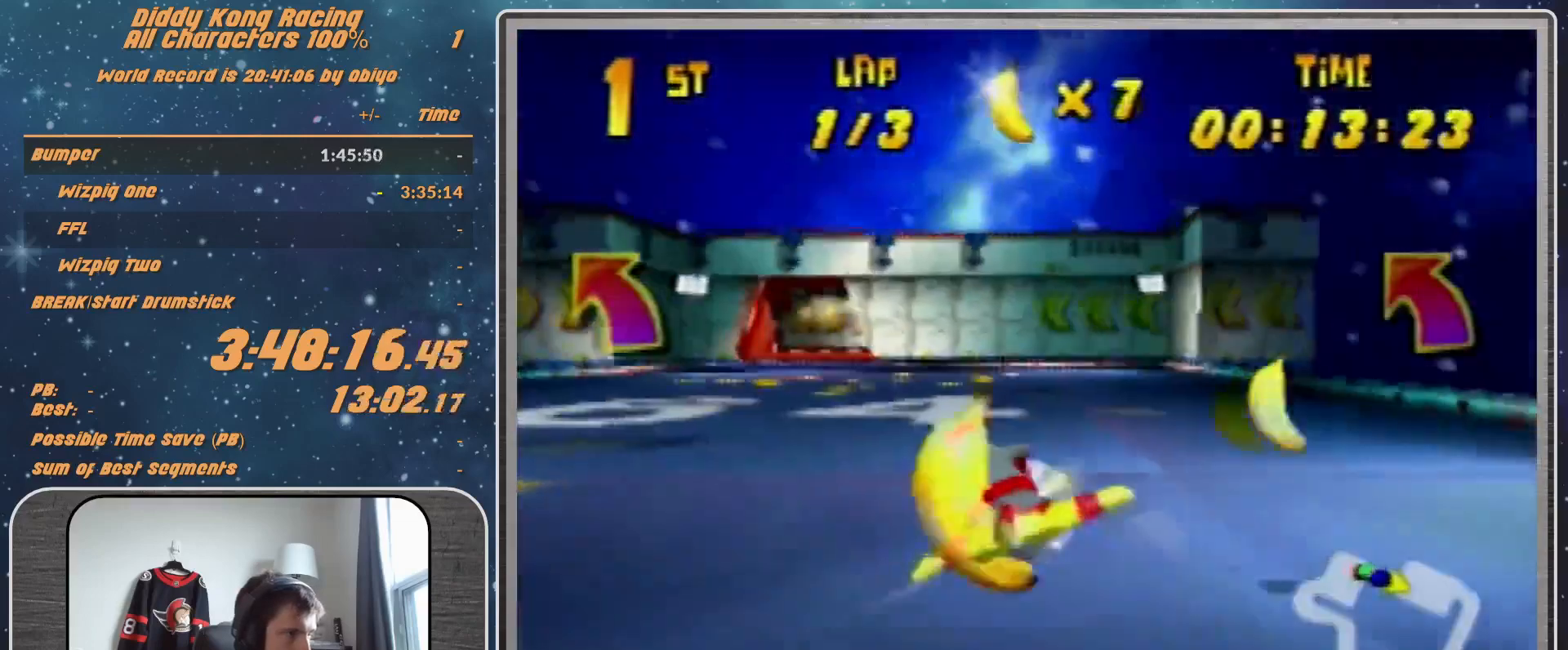
{"buttons": [], "left_stick": "left", "events": [[100, "R1", "up"], [267, "left_stick", "down-left"], [367, "R1", "down"], [367, "left_stick", "left"], [433, "R1", "up"]]}
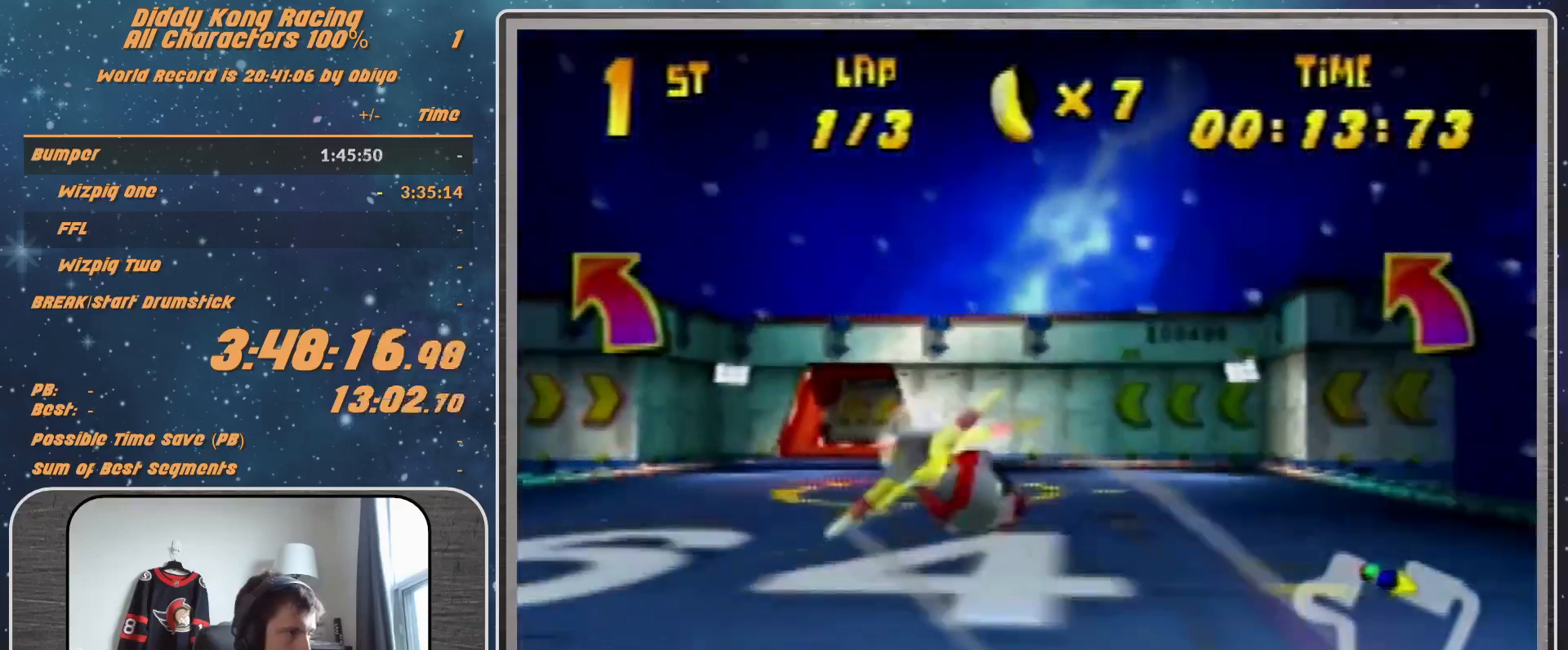
{"buttons": [], "left_stick": "center", "events": [[33, "R1", "down"], [333, "R1", "up"], [400, "left_stick", "center"]]}
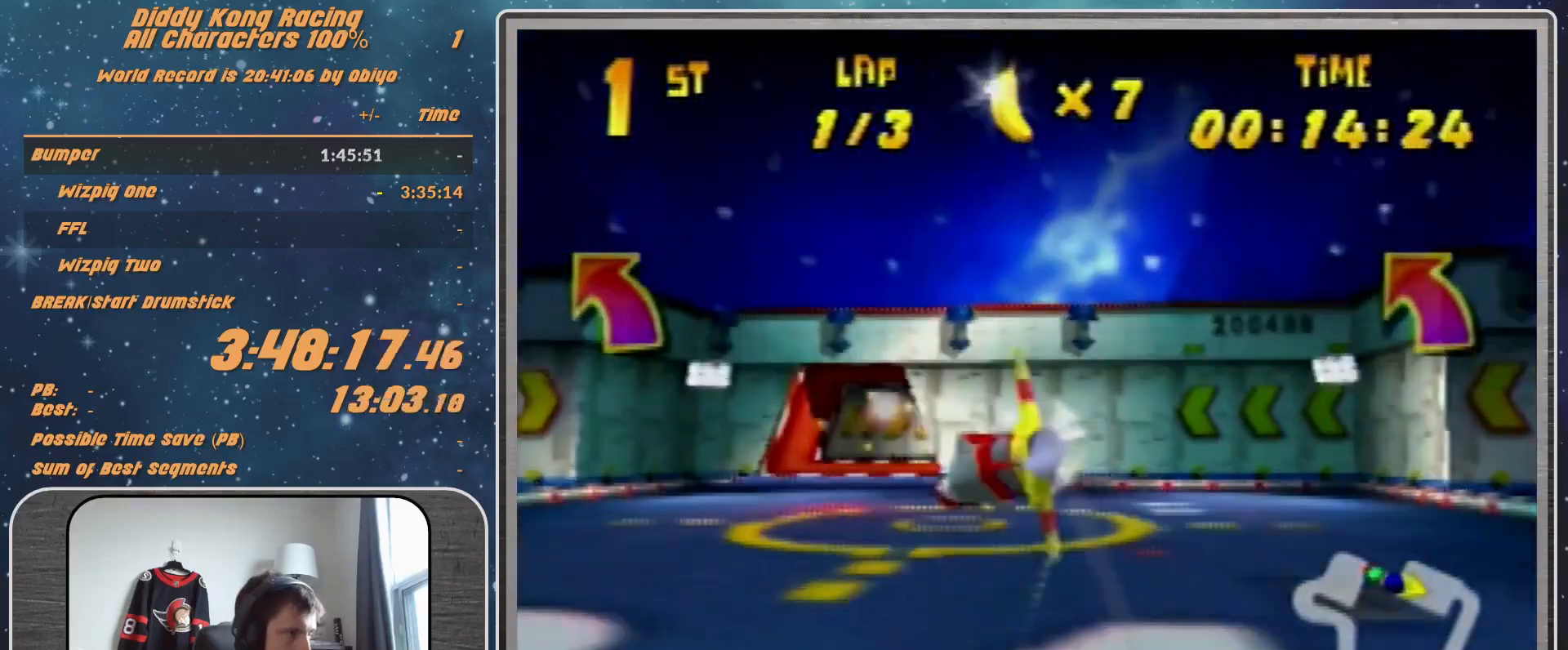
{"buttons": ["R1"], "left_stick": "left", "events": [[100, "left_stick", "down-left"], [200, "R1", "down"], [200, "left_stick", "left"], [300, "R1", "up"], [367, "R1", "down"]]}
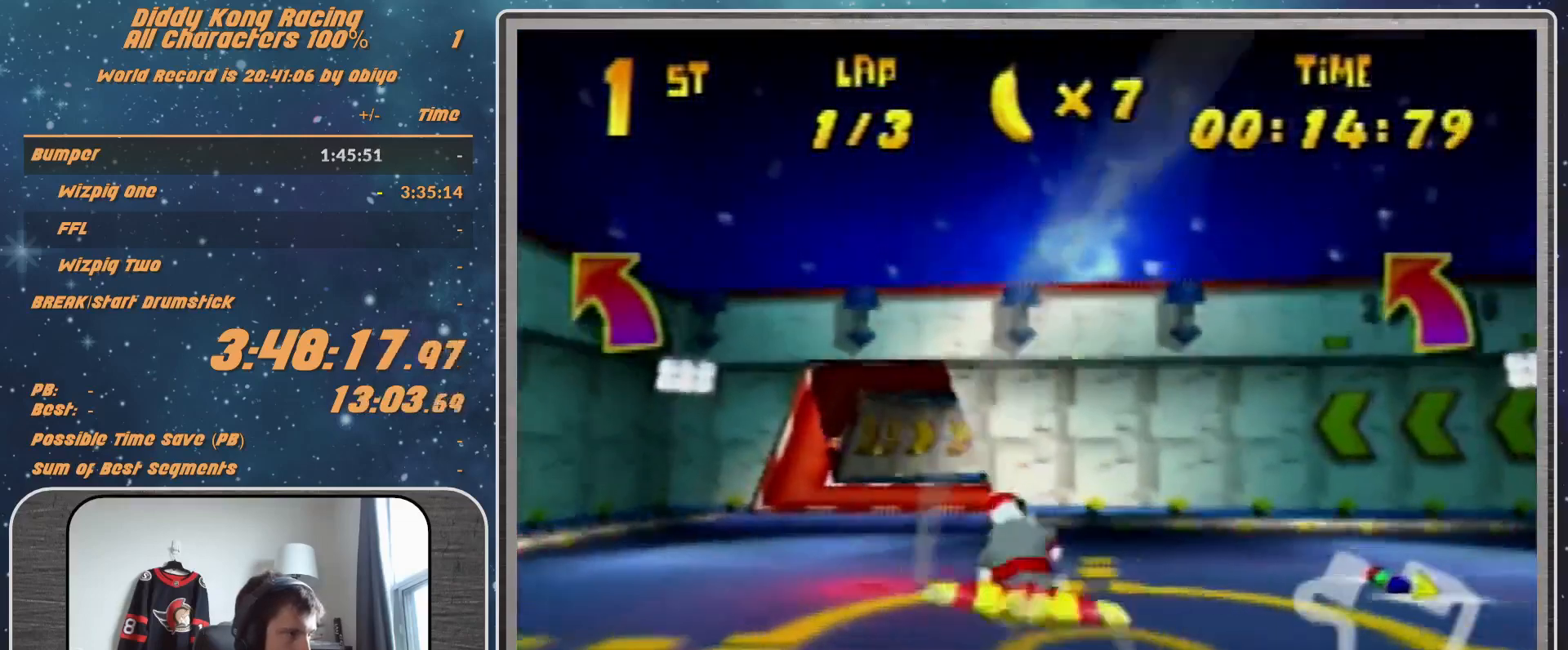
{"buttons": ["A", "R1"], "left_stick": "down-left", "events": [[100, "A", "down"], [167, "left_stick", "center"], [400, "left_stick", "down-left"]]}
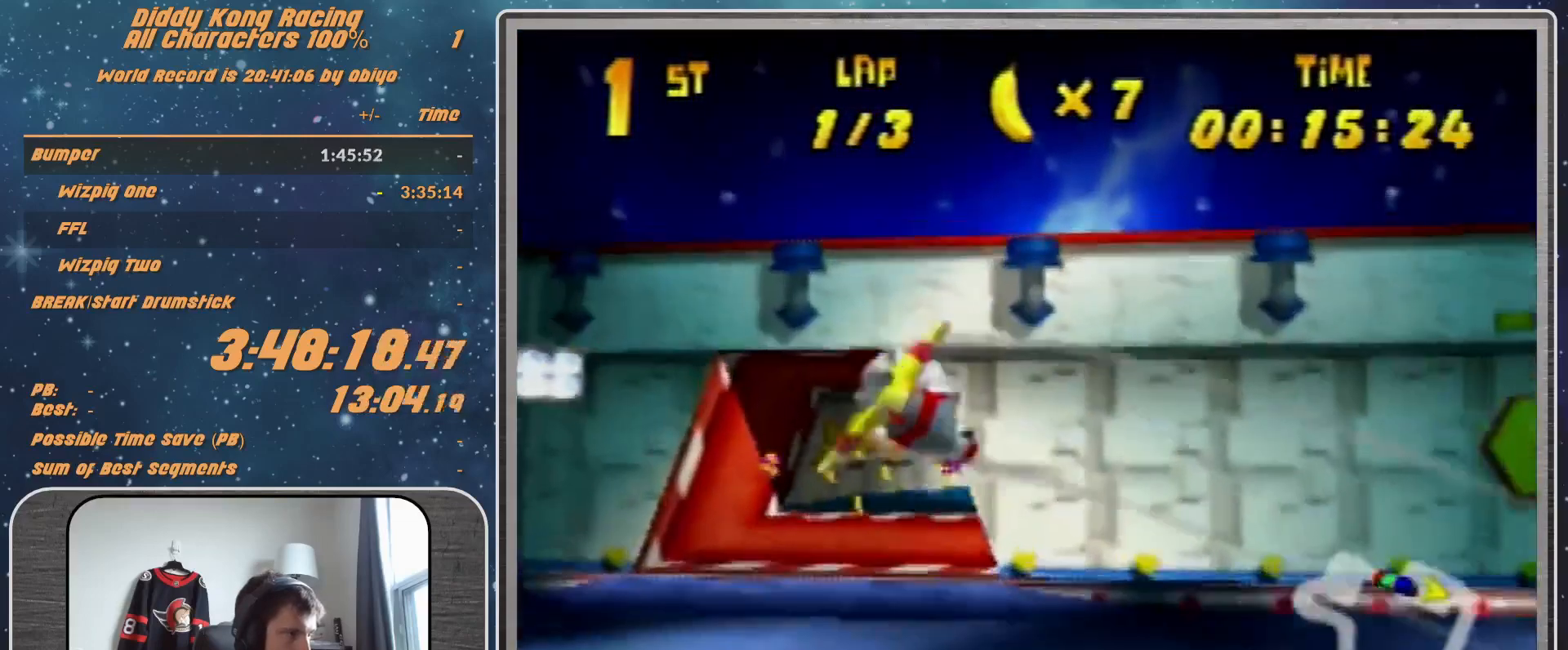
{"buttons": ["A", "R1"], "left_stick": "up-left", "events": [[67, "left_stick", "center"], [500, "left_stick", "up-left"]]}
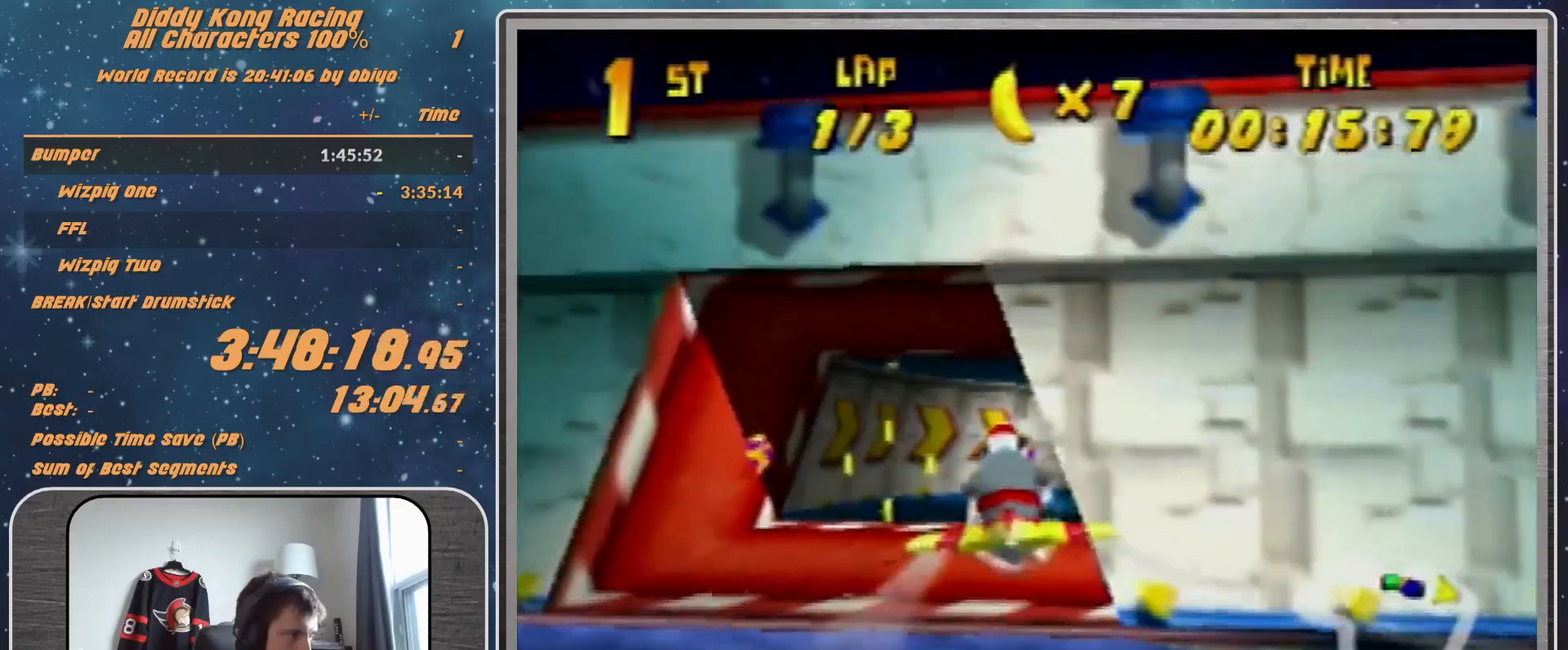
{"buttons": ["R1"], "left_stick": "center", "events": [[167, "left_stick", "up-right"], [300, "left_stick", "center"], [500, "A", "up"]]}
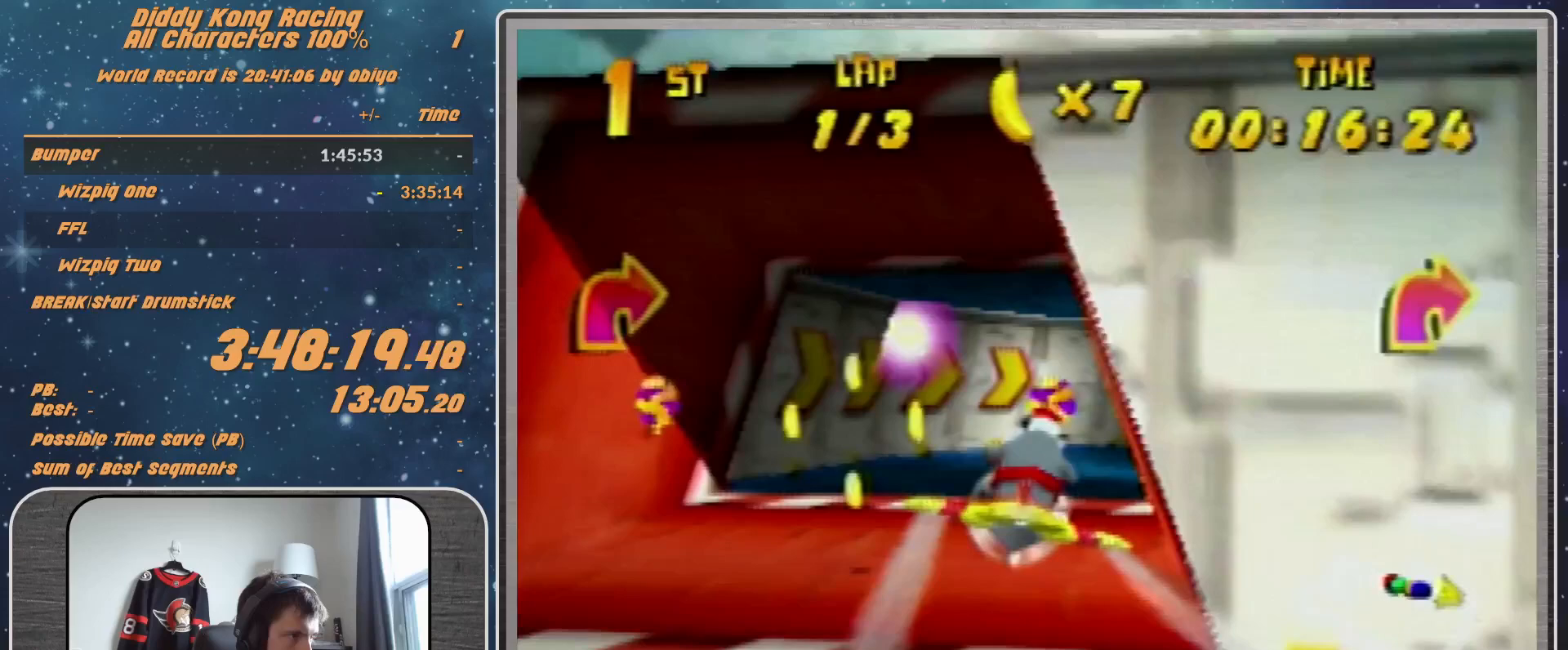
{"buttons": ["A", "R1"], "left_stick": "right", "events": [[67, "left_stick", "up-left"], [100, "A", "down"], [133, "left_stick", "center"], [200, "A", "up"], [233, "left_stick", "right"], [300, "A", "down"], [367, "A", "up"], [433, "A", "down"]]}
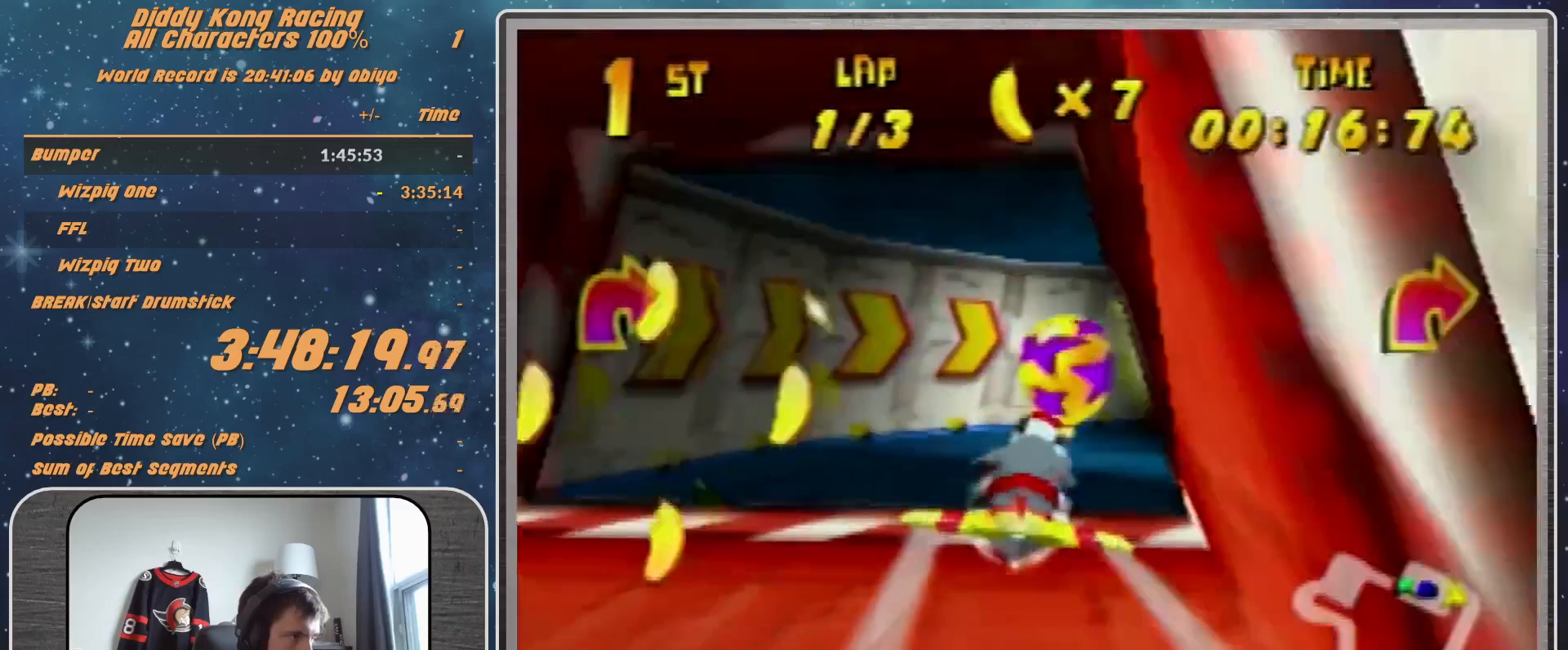
{"buttons": ["R1"], "left_stick": "right", "events": [[100, "A", "up"], [133, "A", "down"], [300, "A", "up"], [333, "A", "down"], [433, "A", "up"]]}
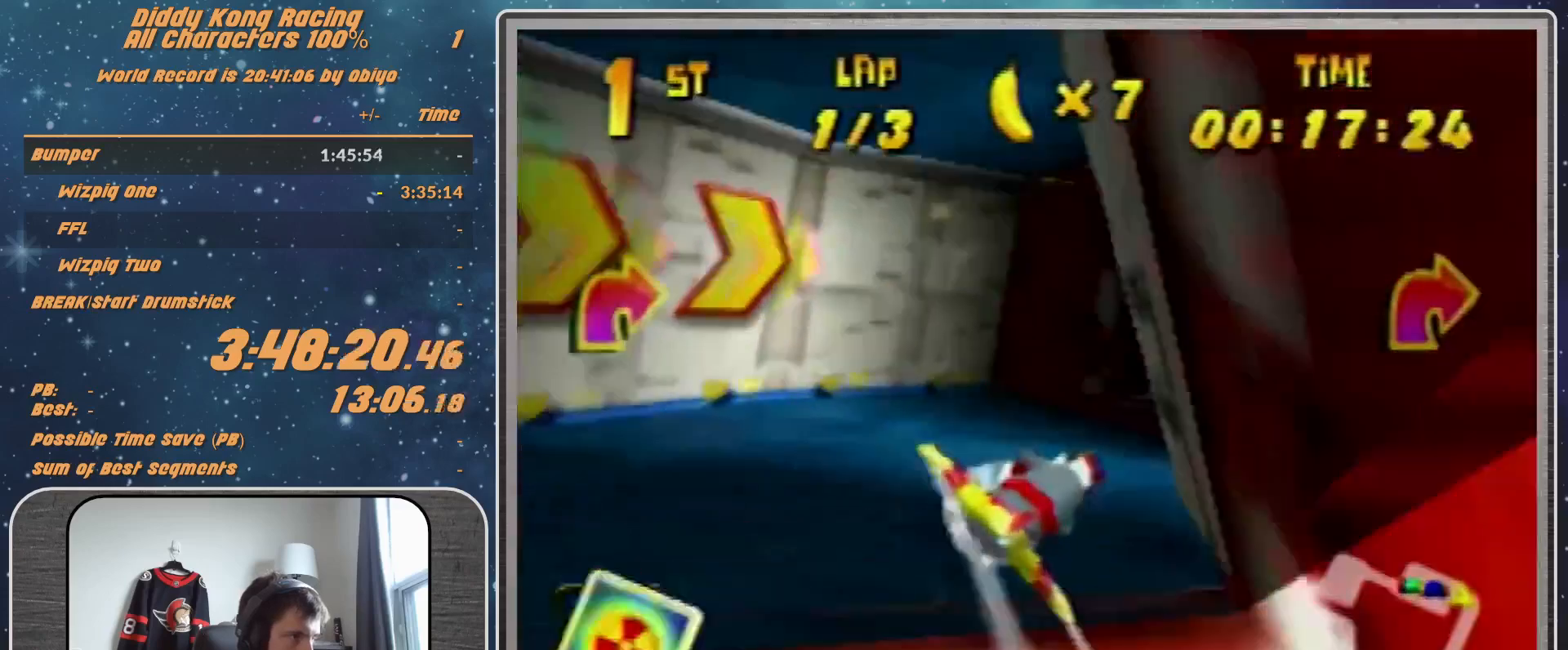
{"buttons": ["B", "R1"], "left_stick": "right", "events": [[33, "A", "down"], [167, "A", "up"], [200, "A", "down"], [267, "Z", "down"], [333, "A", "up"], [333, "Z", "up"], [500, "B", "down"]]}
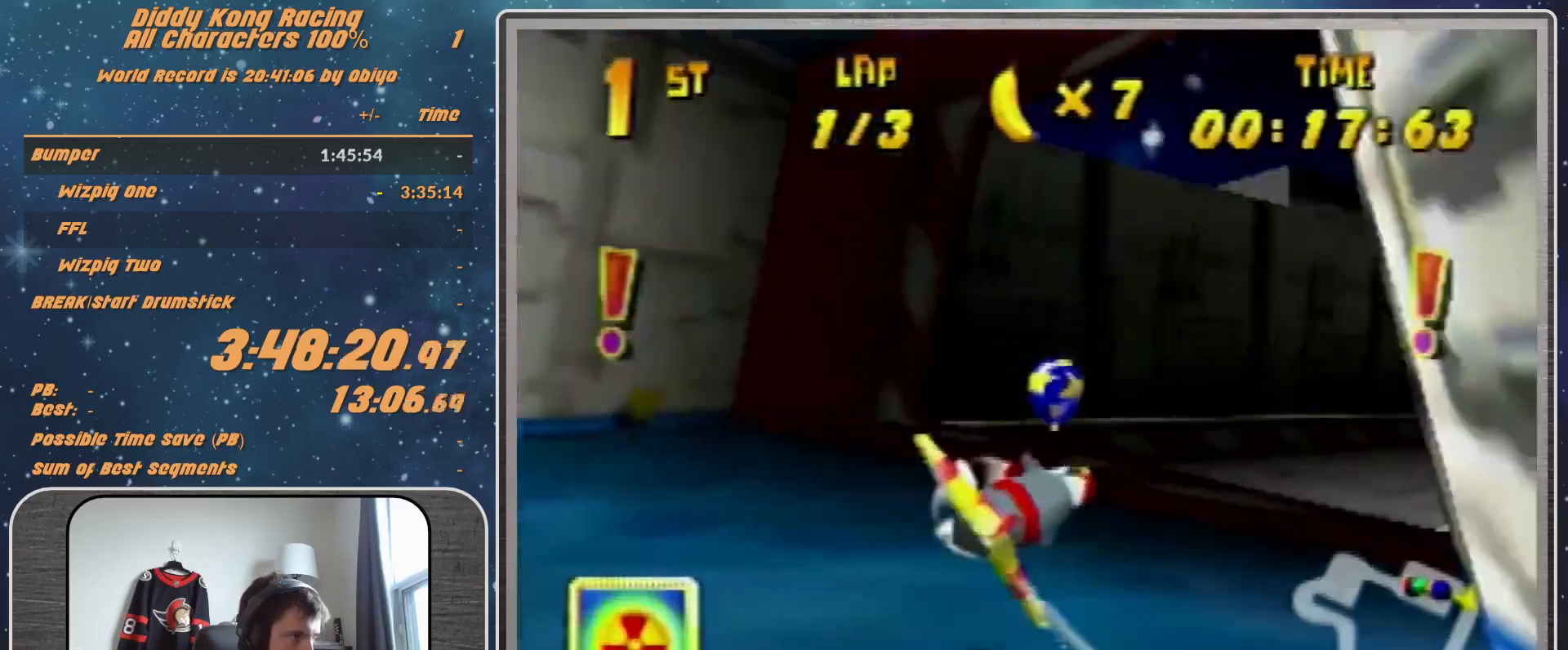
{"buttons": [], "left_stick": "left", "events": [[167, "B", "up"], [367, "R1", "up"], [467, "left_stick", "left"]]}
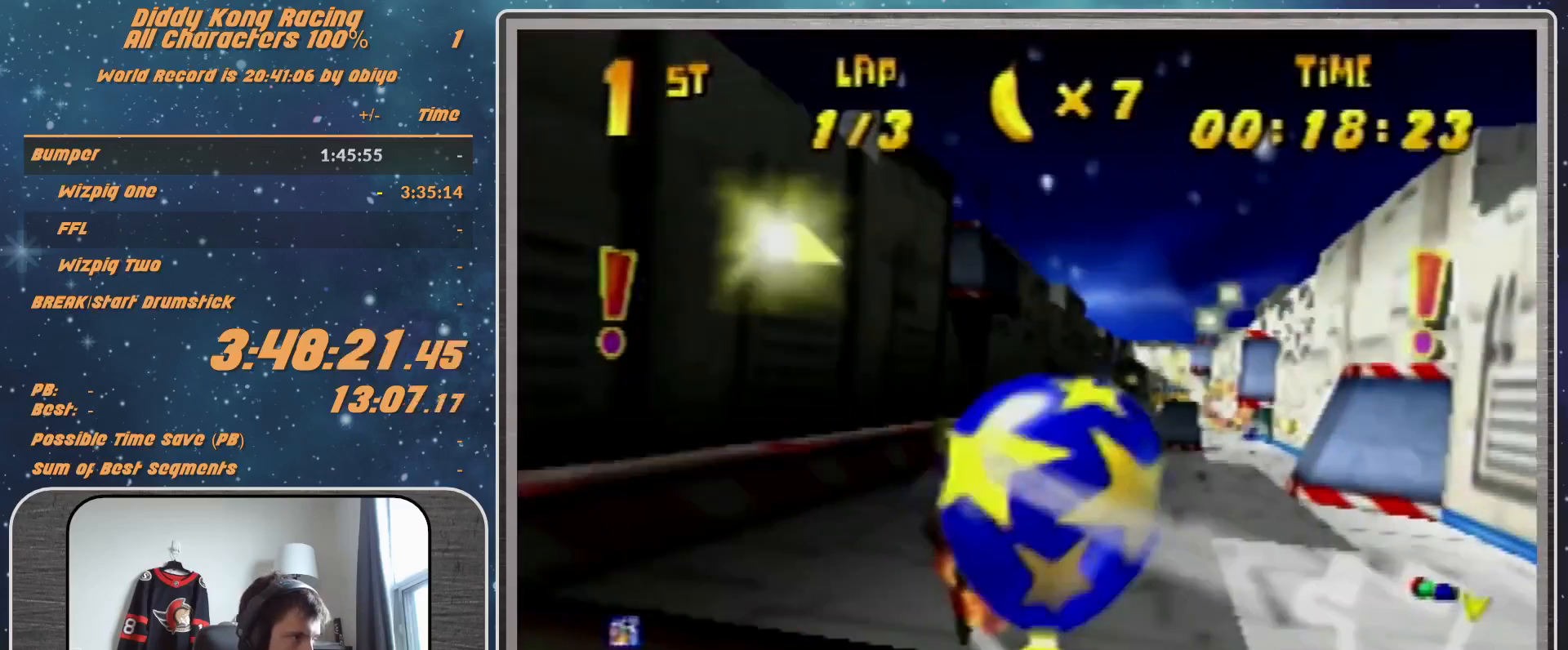
{"buttons": ["R1"], "left_stick": "center", "events": [[33, "R1", "down"], [133, "R1", "up"], [200, "R1", "down"], [400, "left_stick", "center"]]}
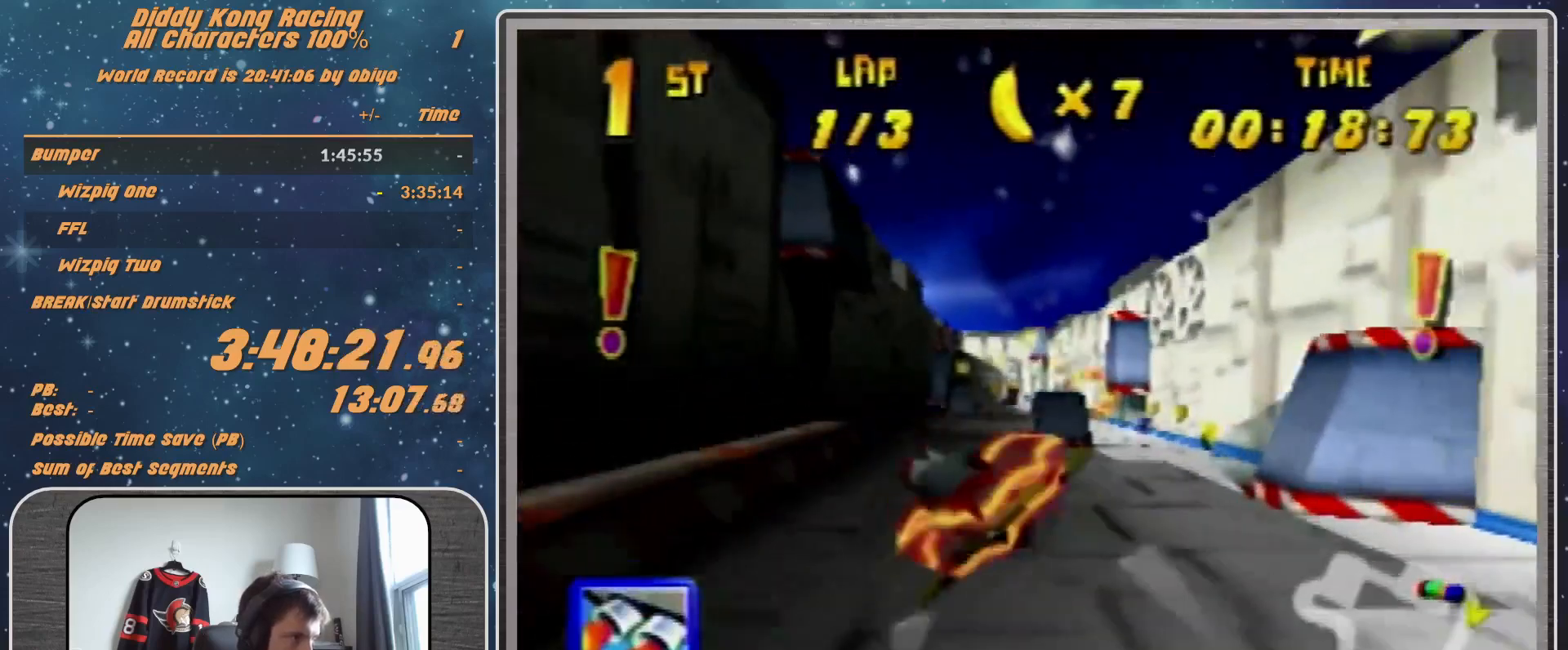
{"buttons": ["A", "R1"], "left_stick": "right", "events": [[33, "A", "down"], [133, "left_stick", "right"], [367, "B", "down"], [467, "B", "up"]]}
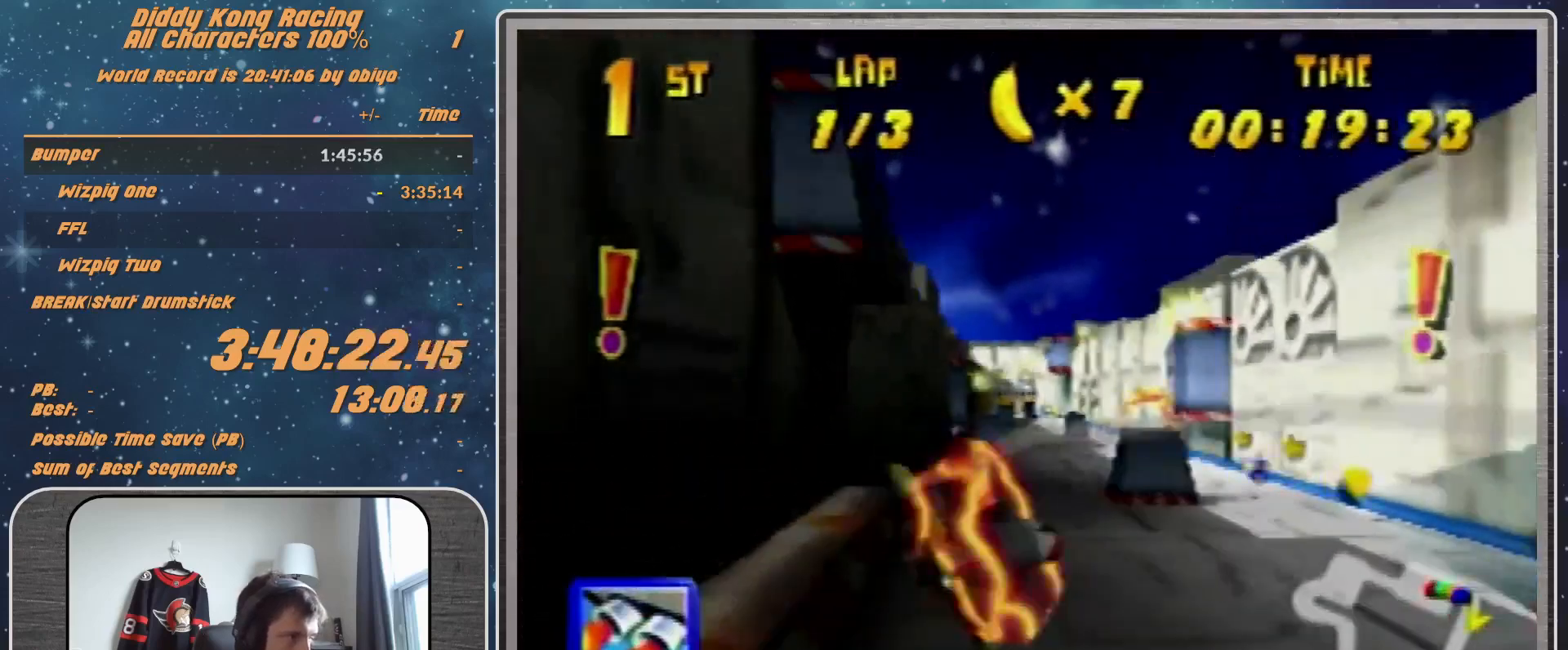
{"buttons": ["A", "R1"], "left_stick": "center", "events": [[67, "left_stick", "center"], [300, "left_stick", "down-right"], [467, "left_stick", "center"]]}
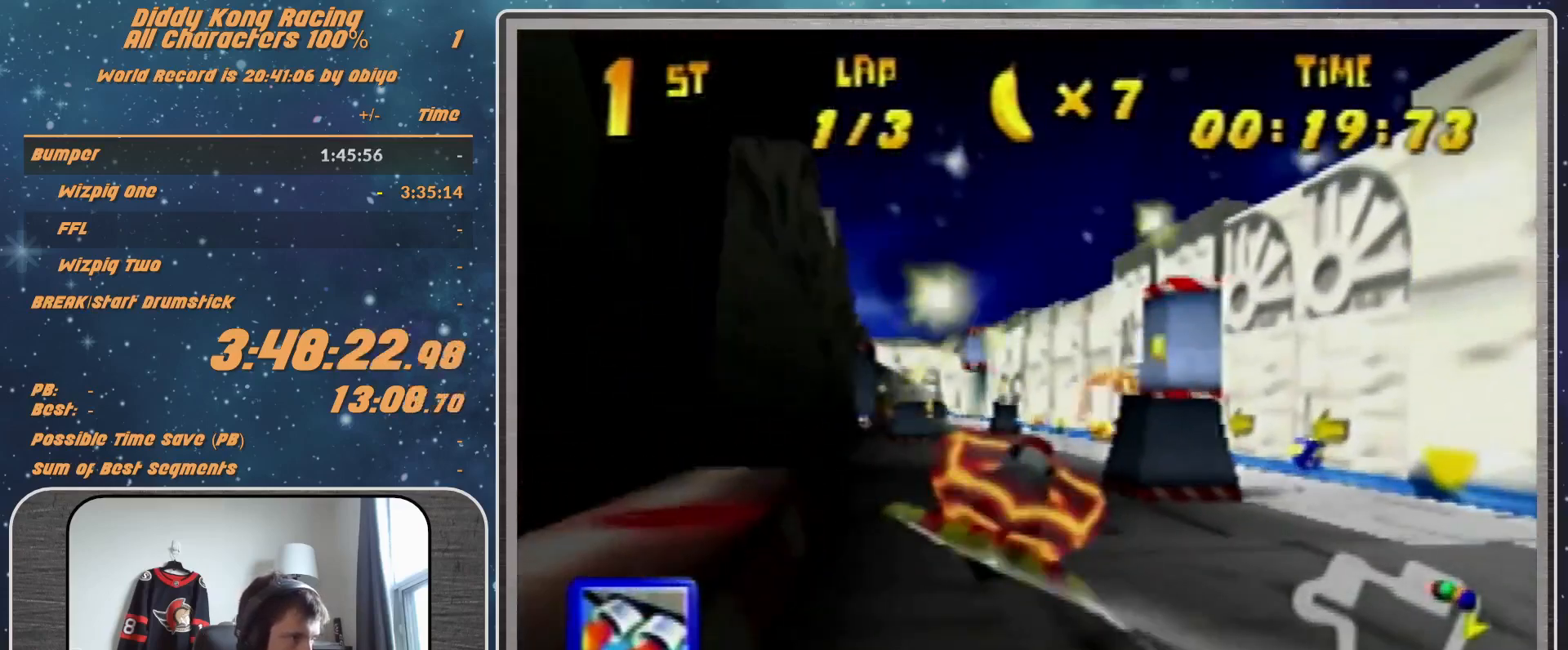
{"buttons": ["R1"], "left_stick": "down-right", "events": [[133, "A", "up"], [167, "A", "down"], [167, "left_stick", "down-right"], [300, "A", "up"], [300, "left_stick", "center"], [400, "A", "down"], [400, "left_stick", "down-right"], [500, "A", "up"]]}
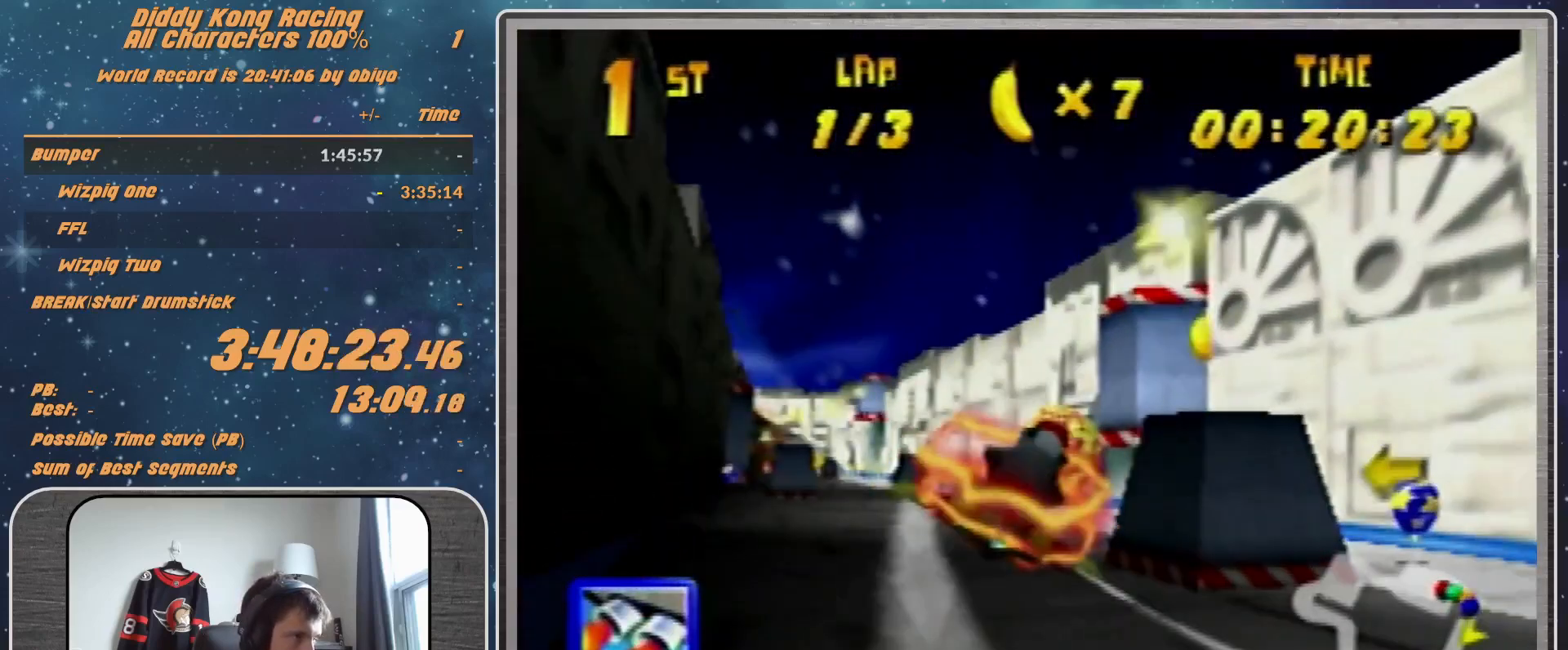
{"buttons": ["R1"], "left_stick": "center", "events": [[67, "A", "down"], [167, "A", "up"], [333, "A", "down"], [367, "A", "up"], [400, "left_stick", "center"]]}
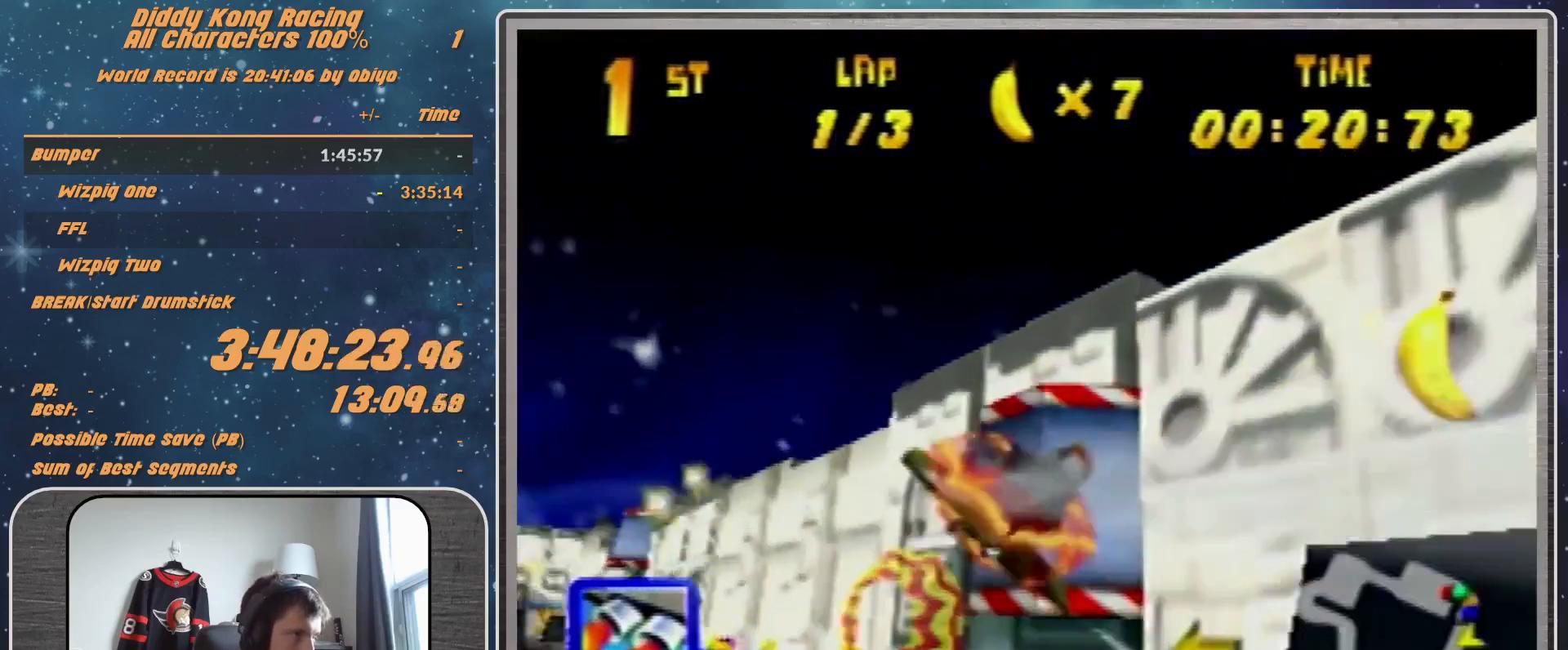
{"buttons": ["A", "R1"], "left_stick": "down", "events": [[33, "A", "down"], [67, "left_stick", "down"], [200, "left_stick", "down-right"], [300, "left_stick", "center"], [367, "left_stick", "down"]]}
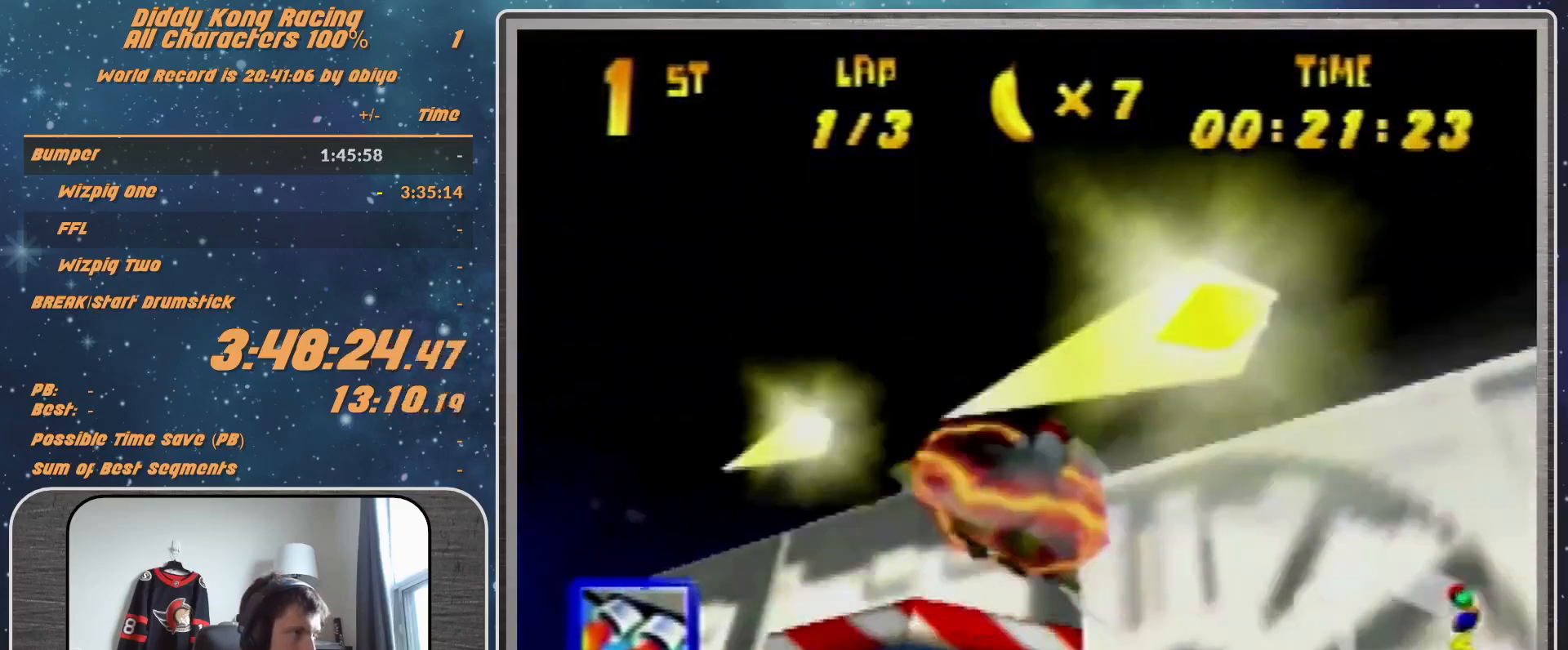
{"buttons": ["A", "B", "R1"], "left_stick": "down-right", "events": [[133, "B", "down"], [200, "left_stick", "down-right"]]}
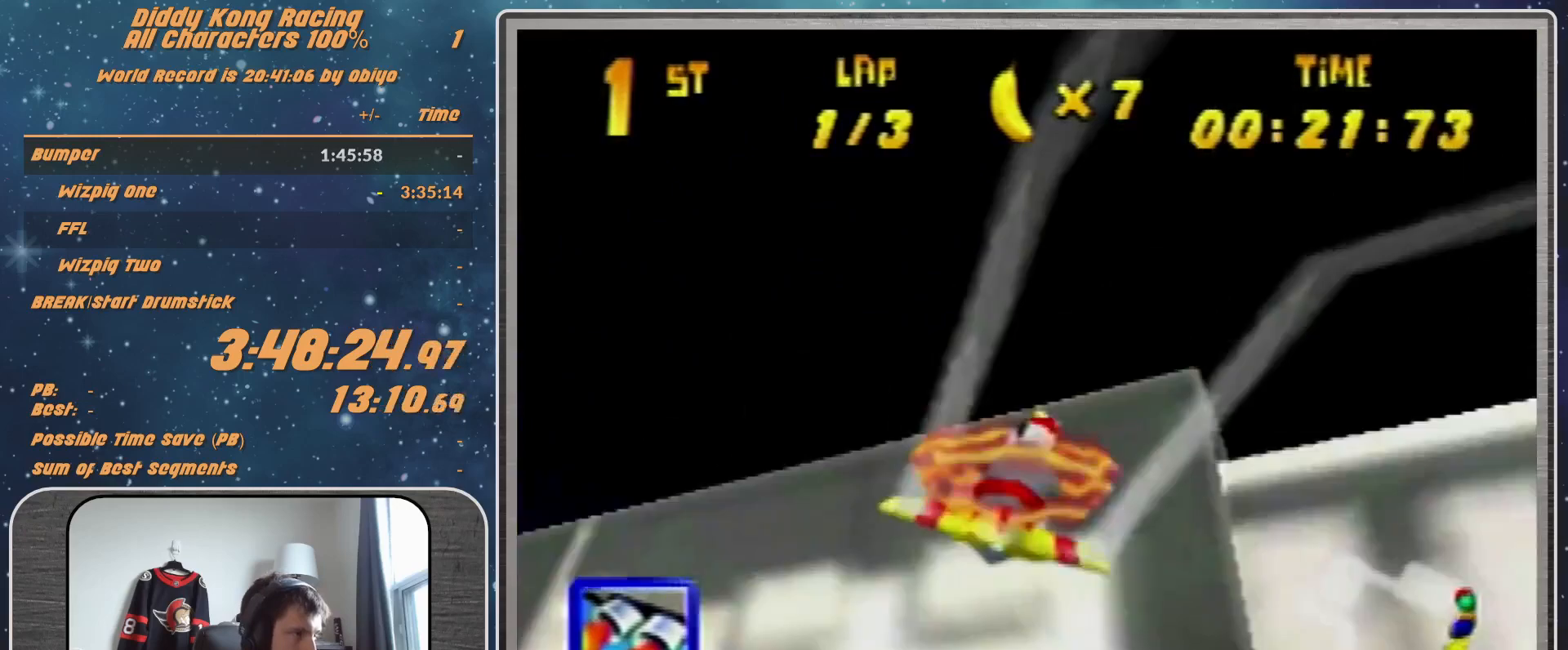
{"buttons": ["B", "R1"], "left_stick": "up-left", "events": [[33, "left_stick", "center"], [167, "B", "up"], [200, "A", "up"], [200, "left_stick", "up-left"], [300, "Z", "down"], [333, "Z", "up"], [400, "B", "down"]]}
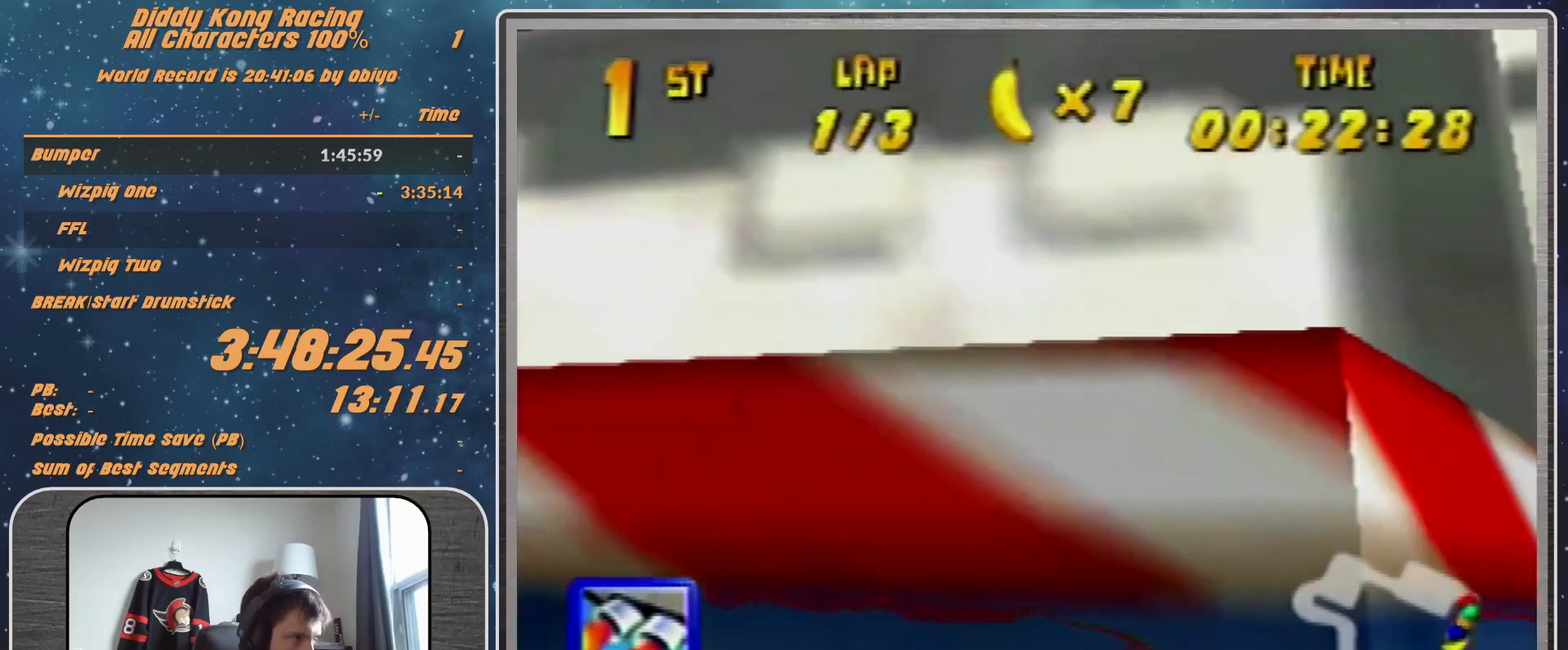
{"buttons": ["R1"], "left_stick": "left", "events": [[67, "left_stick", "left"], [233, "B", "up"], [233, "R1", "up"], [300, "R1", "down"]]}
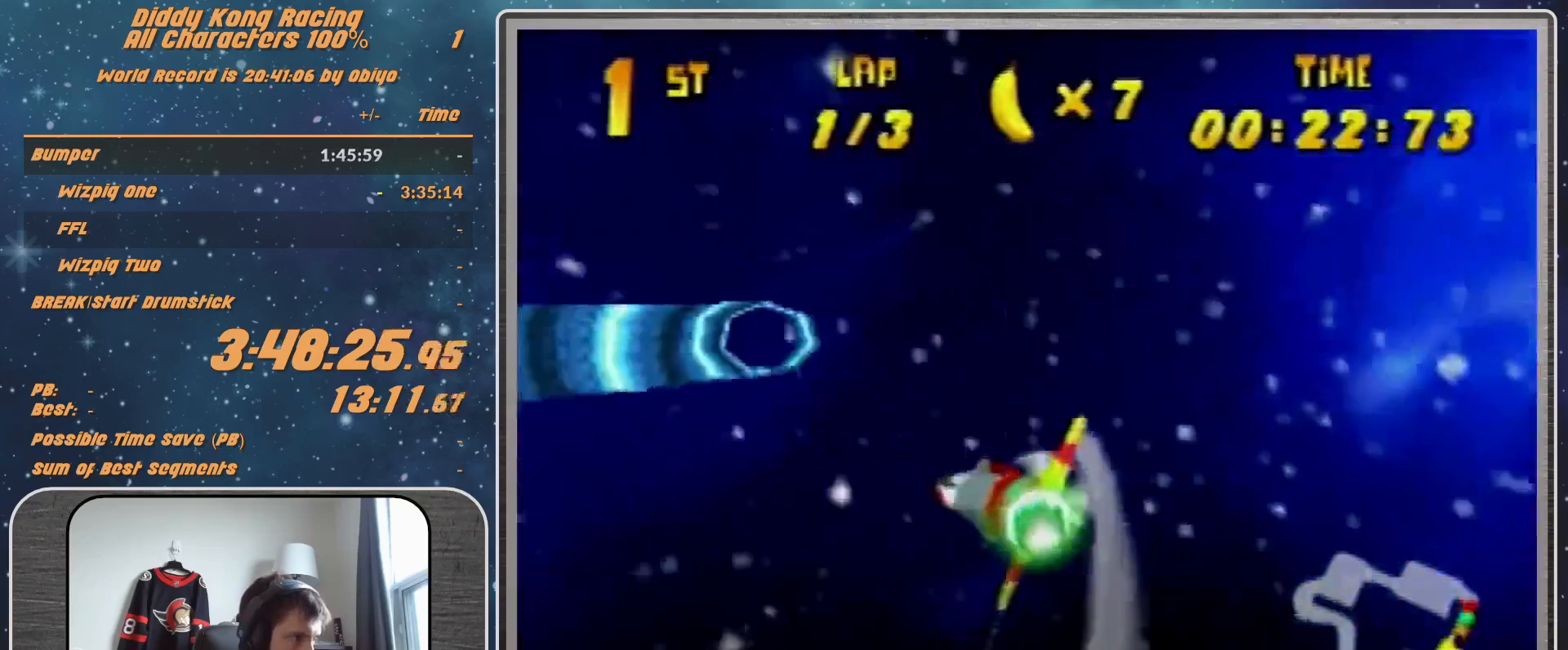
{"buttons": ["R1"], "left_stick": "left", "events": [[133, "R1", "up"], [233, "left_stick", "center"], [333, "R1", "down"], [433, "R1", "up"], [433, "left_stick", "left"], [500, "R1", "down"]]}
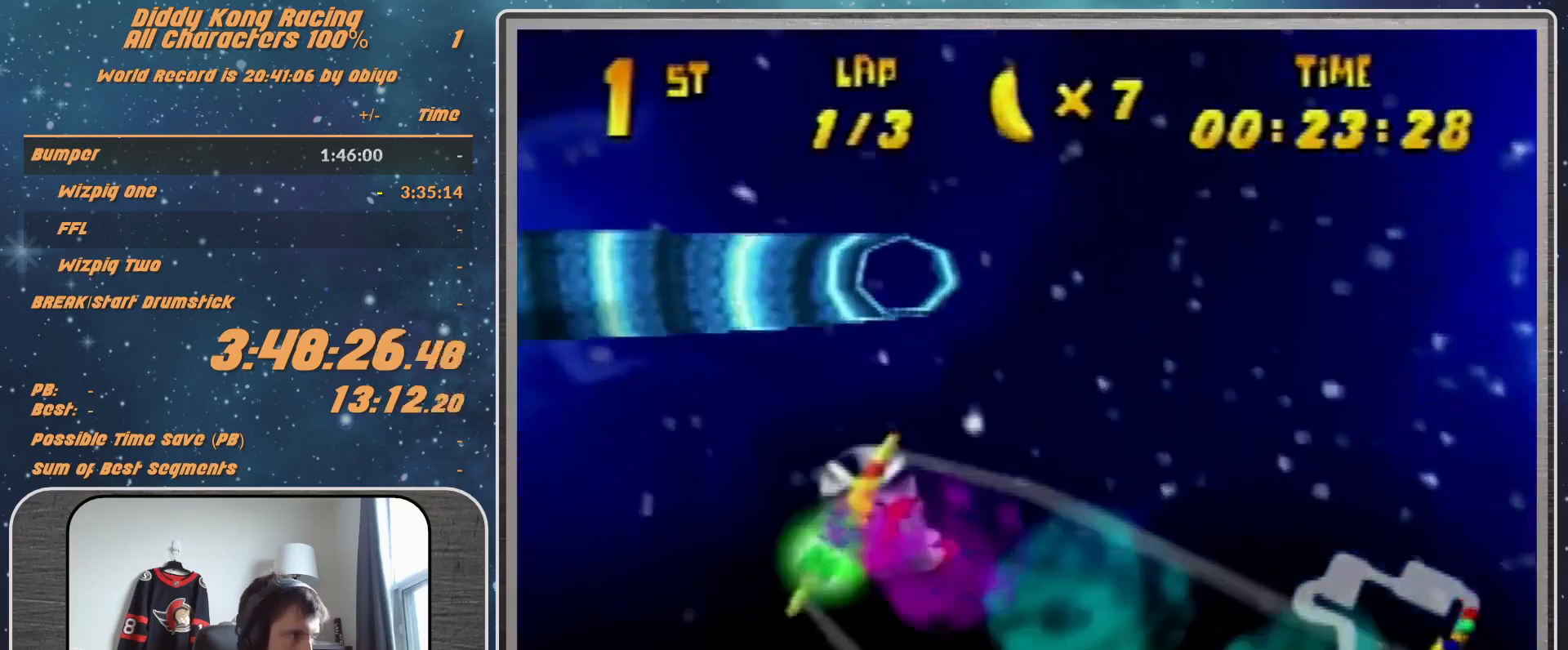
{"buttons": [], "left_stick": "right", "events": [[300, "R1", "up"], [367, "left_stick", "center"], [433, "left_stick", "right"]]}
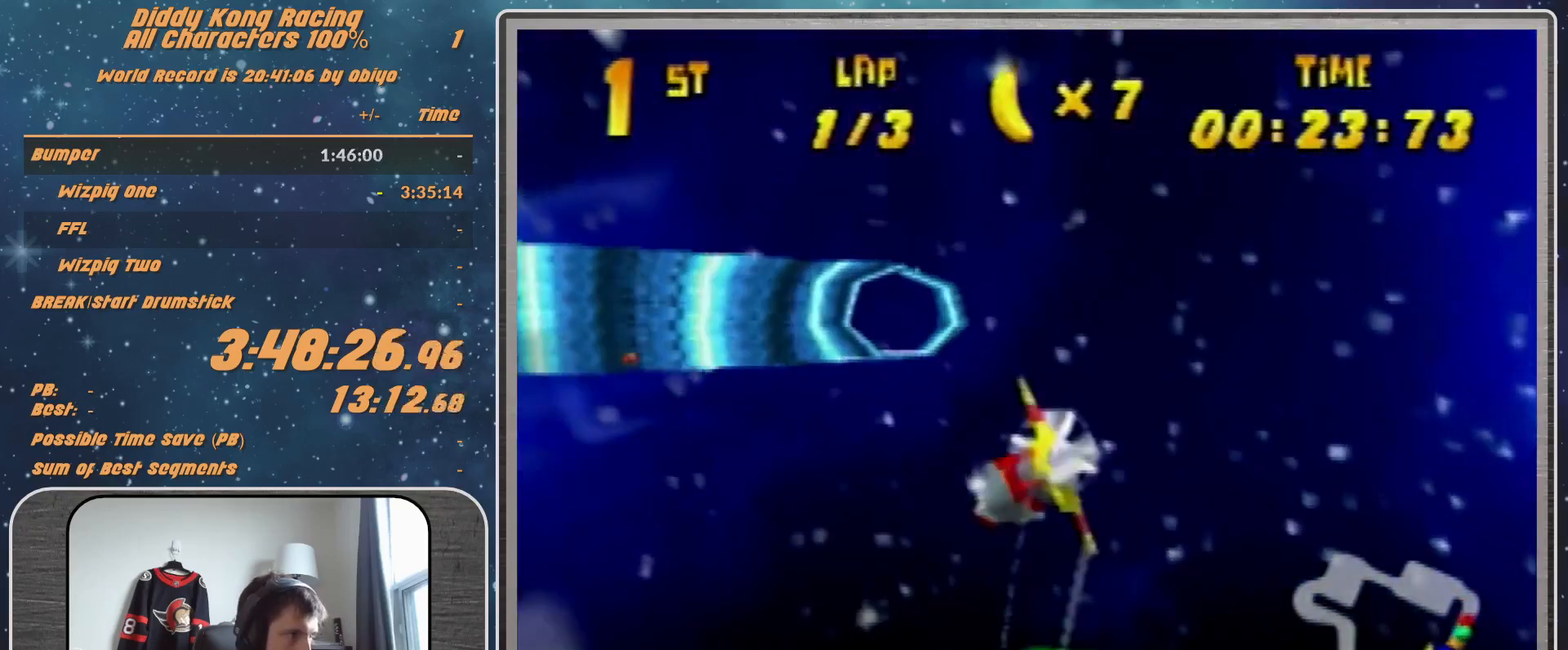
{"buttons": [], "left_stick": "right", "events": [[67, "R1", "down"], [133, "R1", "up"], [200, "R1", "down"], [467, "R1", "up"]]}
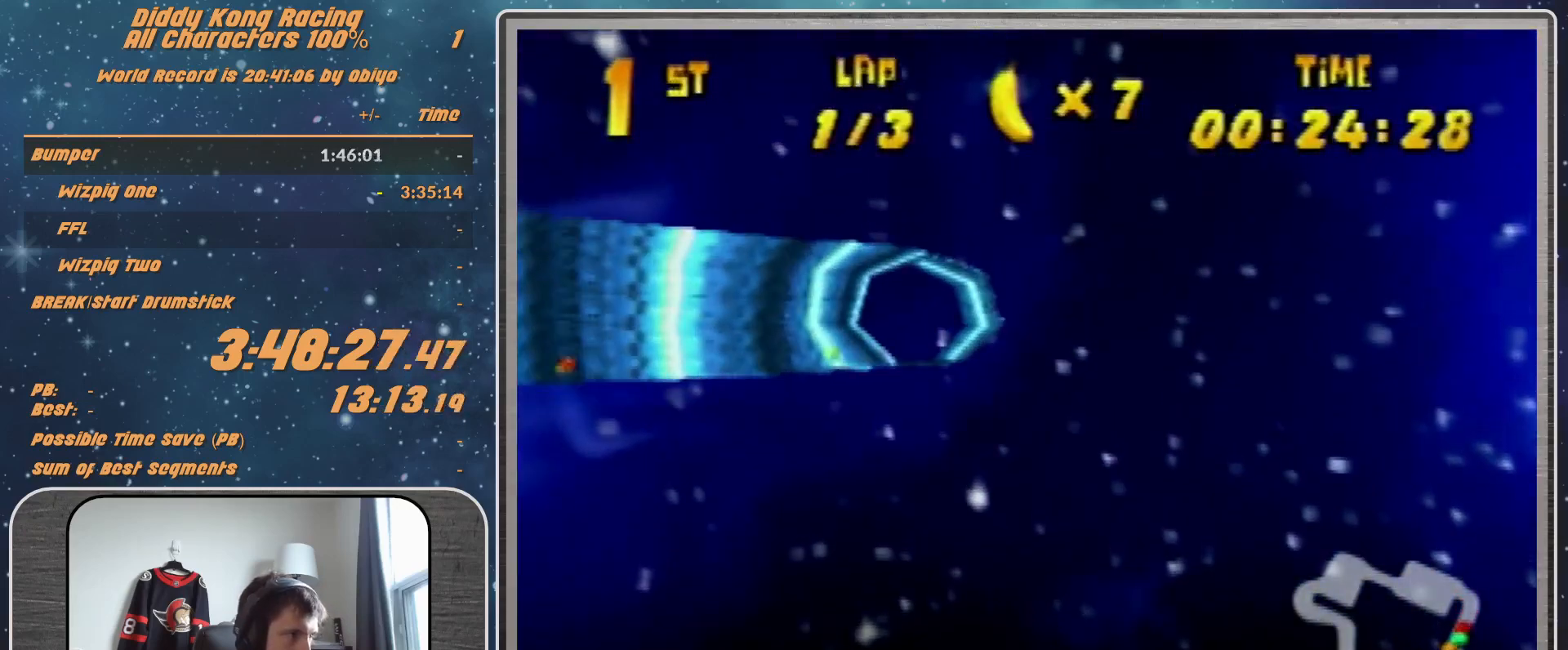
{"buttons": ["R1"], "left_stick": "right", "events": [[233, "R1", "down"], [300, "R1", "up"], [433, "R1", "down"]]}
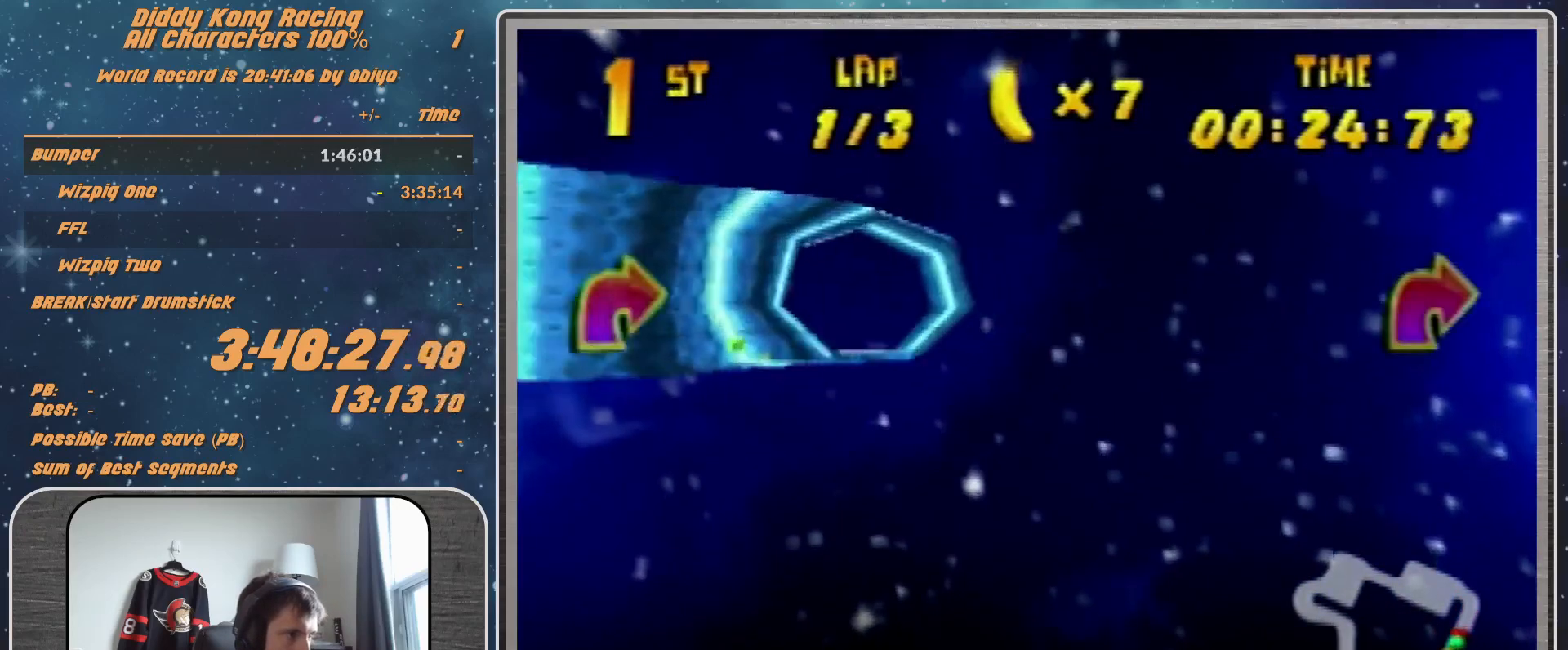
{"buttons": [], "left_stick": "right", "events": [[267, "R1", "up"]]}